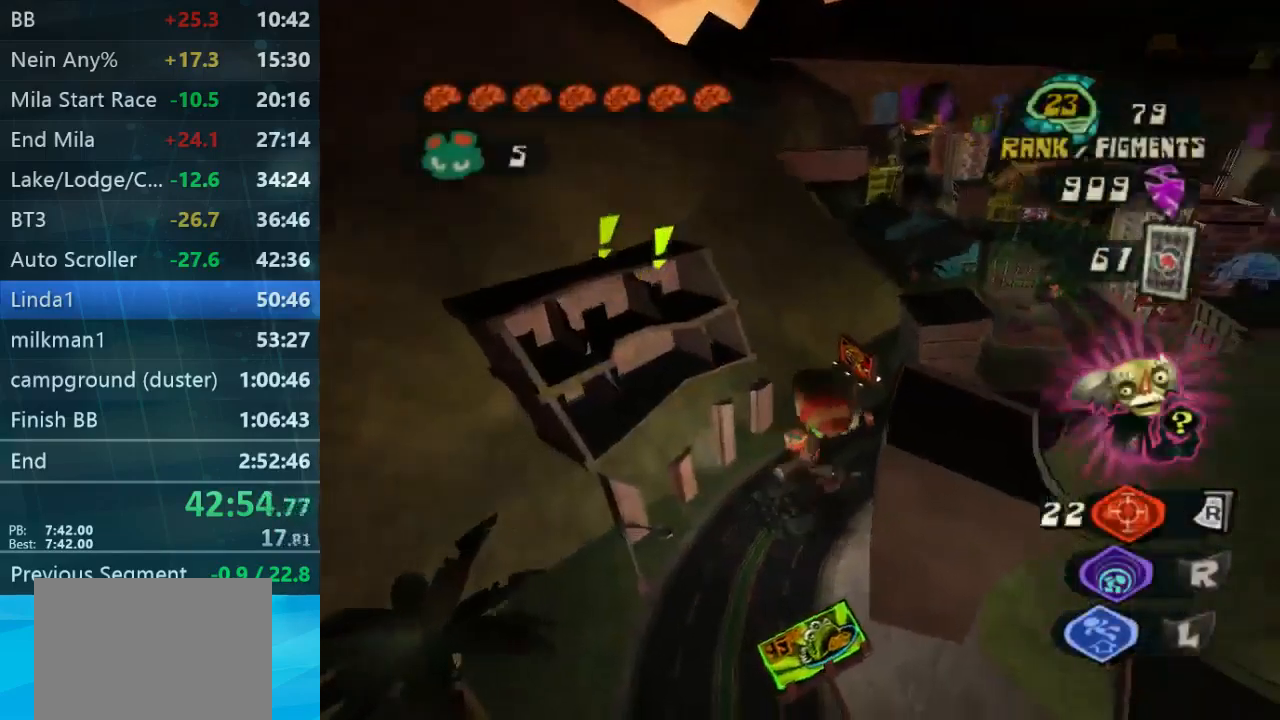
Gameplay with a controller (Xbox layout); each line is a JSON object with the inputs held at the frame after it. "button_events" lists button changes between this image and that frame as [ms after this image, input, new state], when the widget could be followed in between (sticks are given only as held states). Not read: L3 R3.
{"buttons": ["L2"], "left_stick": "up", "right_stick": "center", "button_events": [[467, "L2", "down"]]}
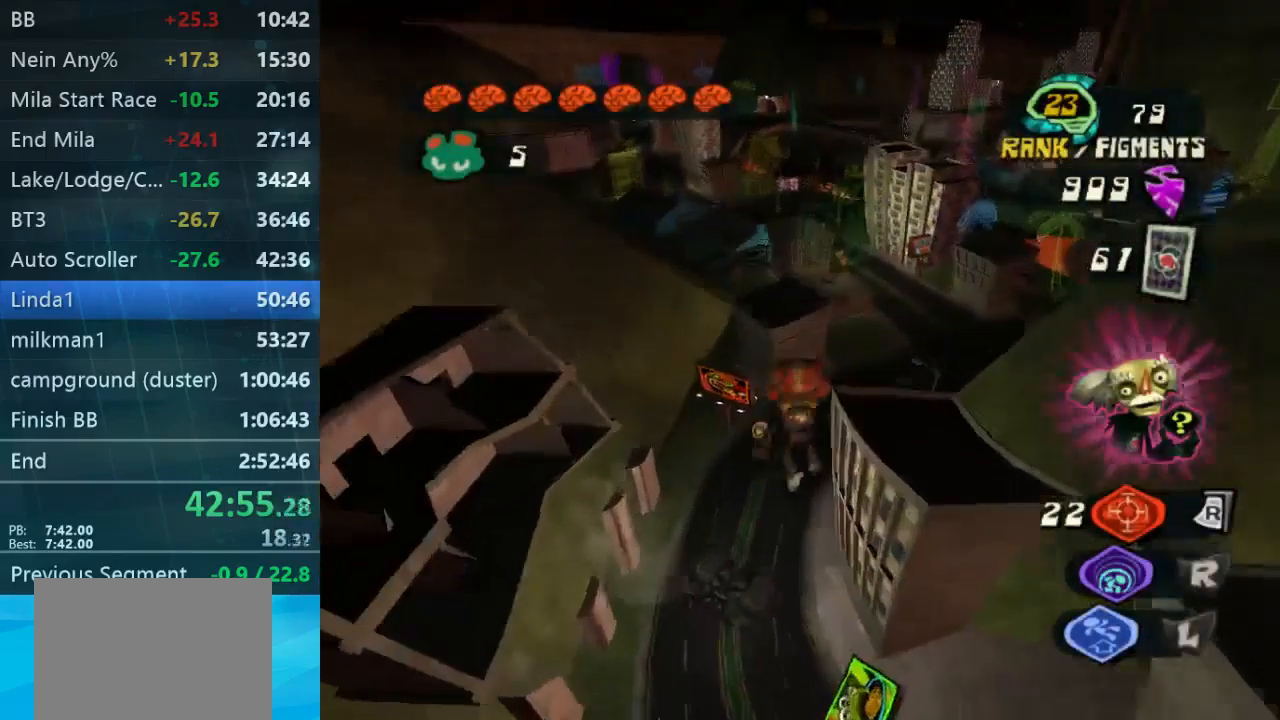
{"buttons": [], "left_stick": "up", "right_stick": "center", "button_events": [[234, "L2", "up"]]}
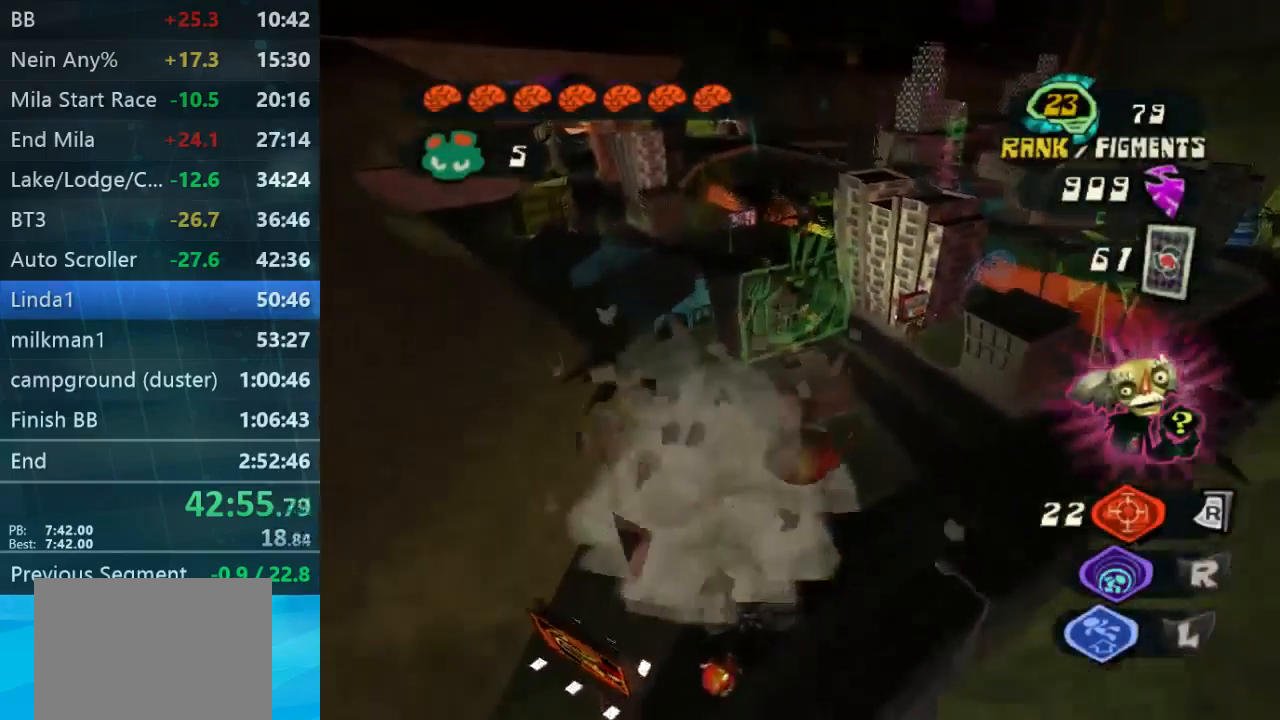
{"buttons": [], "left_stick": "up", "right_stick": "down-right", "button_events": []}
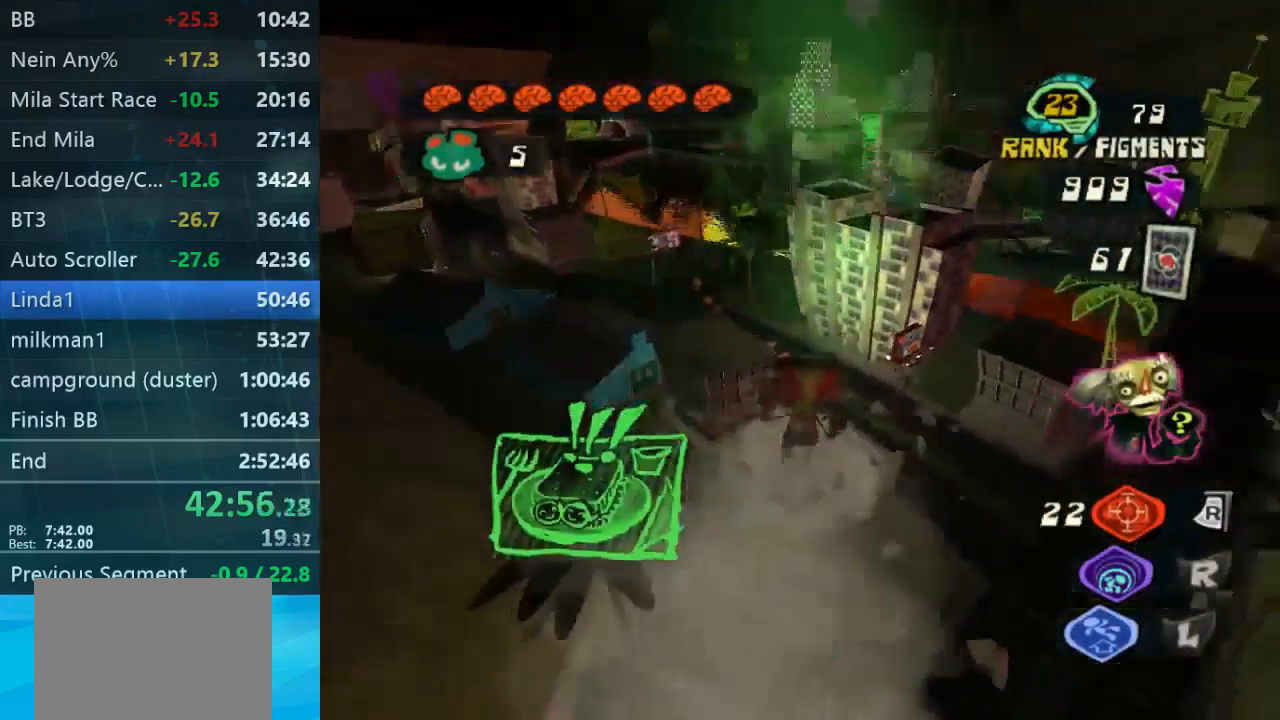
{"buttons": [], "left_stick": "up-right", "right_stick": "center", "button_events": []}
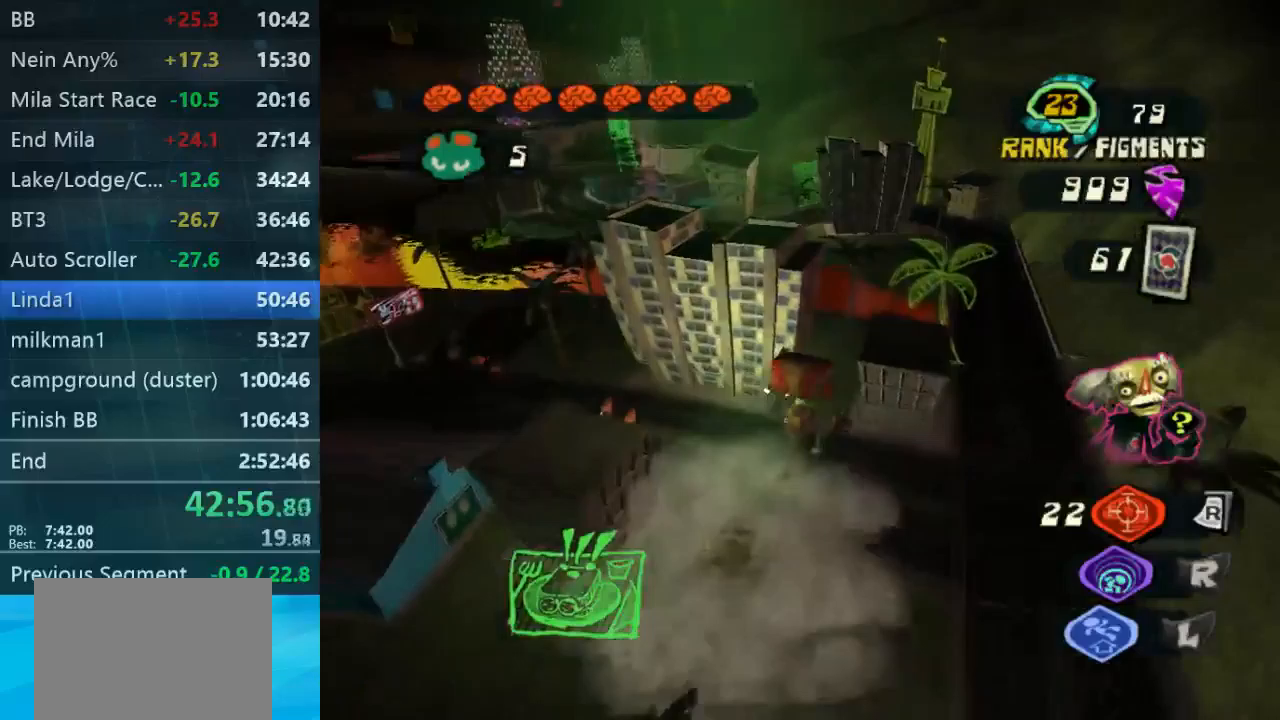
{"buttons": [], "left_stick": "up-left", "right_stick": "center", "button_events": [[67, "X", "down"], [167, "X", "up"]]}